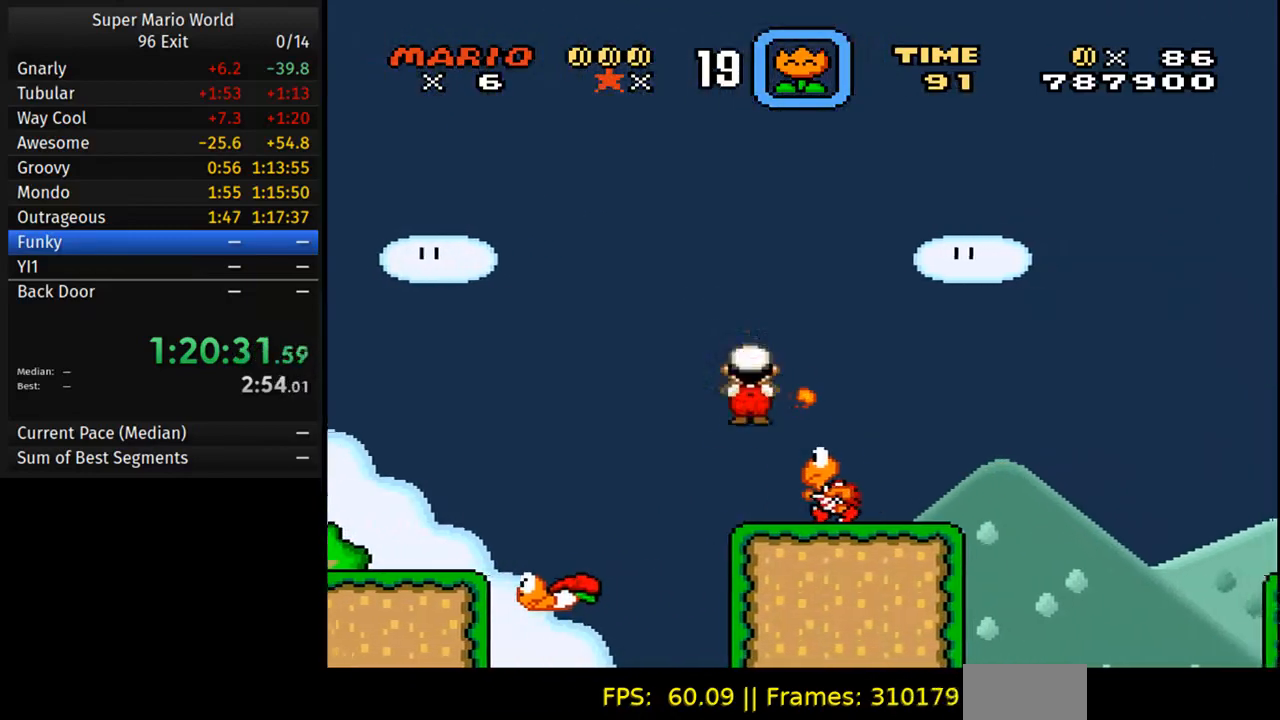
Gameplay with a controller (Nintendo layout); each line is a JSON object with the inputs held at the frame after it. "events" lists button and stick changes between this image and that frame as [ms after this image, input, new state], when the widget could be followed in between. Not read: L3 R3.
{"buttons": ["Y"], "events": [[83, "B", "up"], [117, "DPAD_RIGHT", "up"], [117, "DPAD_UP", "down"], [133, "DPAD_LEFT", "down"], [167, "DPAD_UP", "up"], [267, "A", "up"], [283, "DPAD_LEFT", "up"]]}
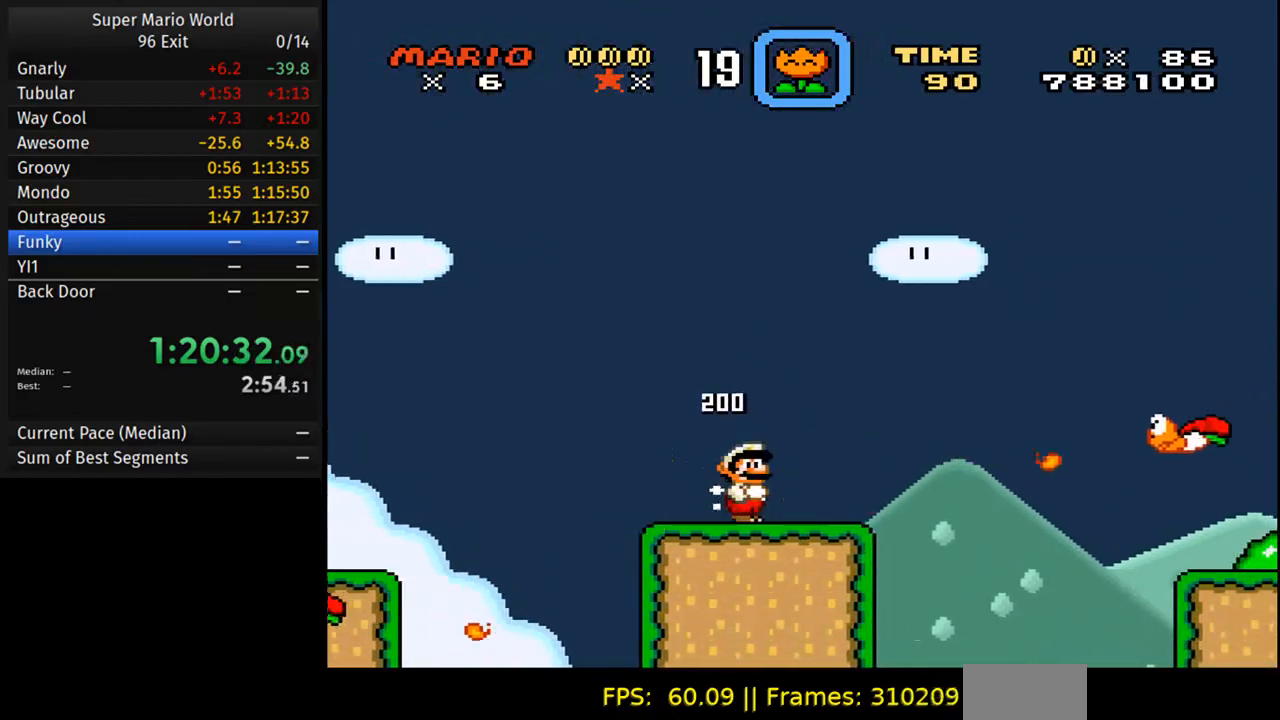
{"buttons": ["Y"], "events": []}
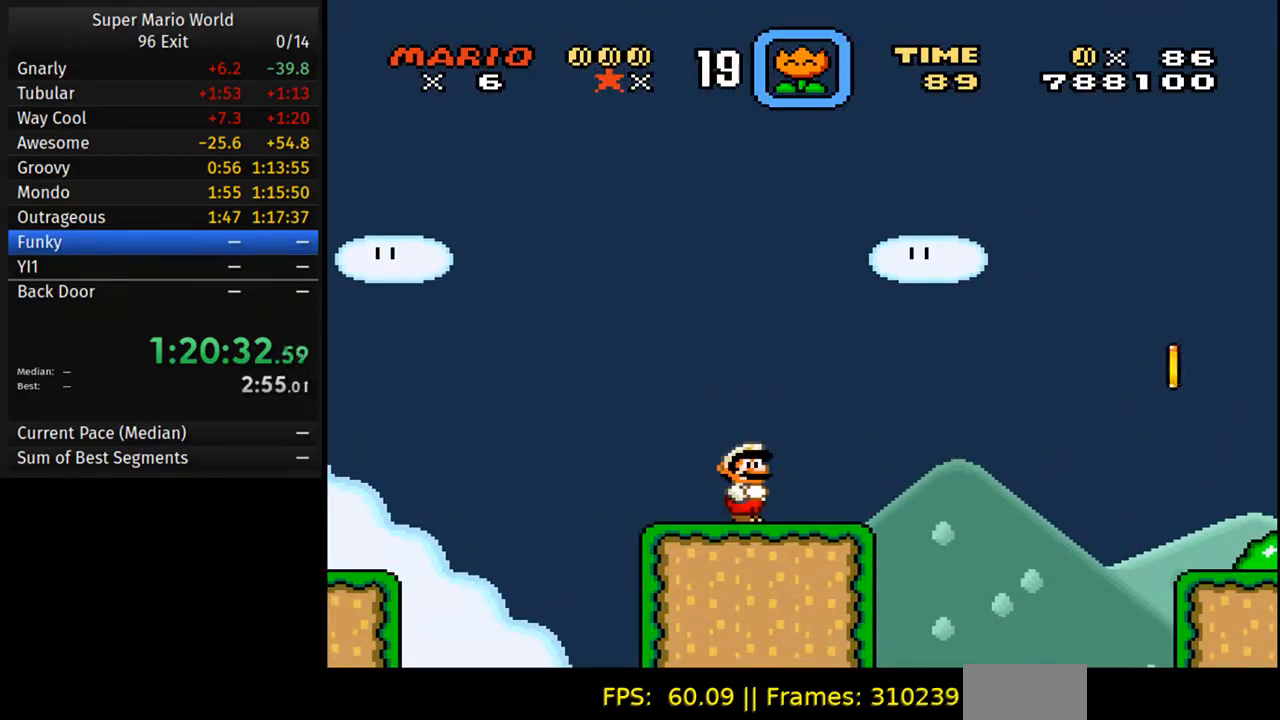
{"buttons": ["B", "Y", "DPAD_RIGHT"], "events": [[50, "DPAD_RIGHT", "down"], [417, "B", "down"]]}
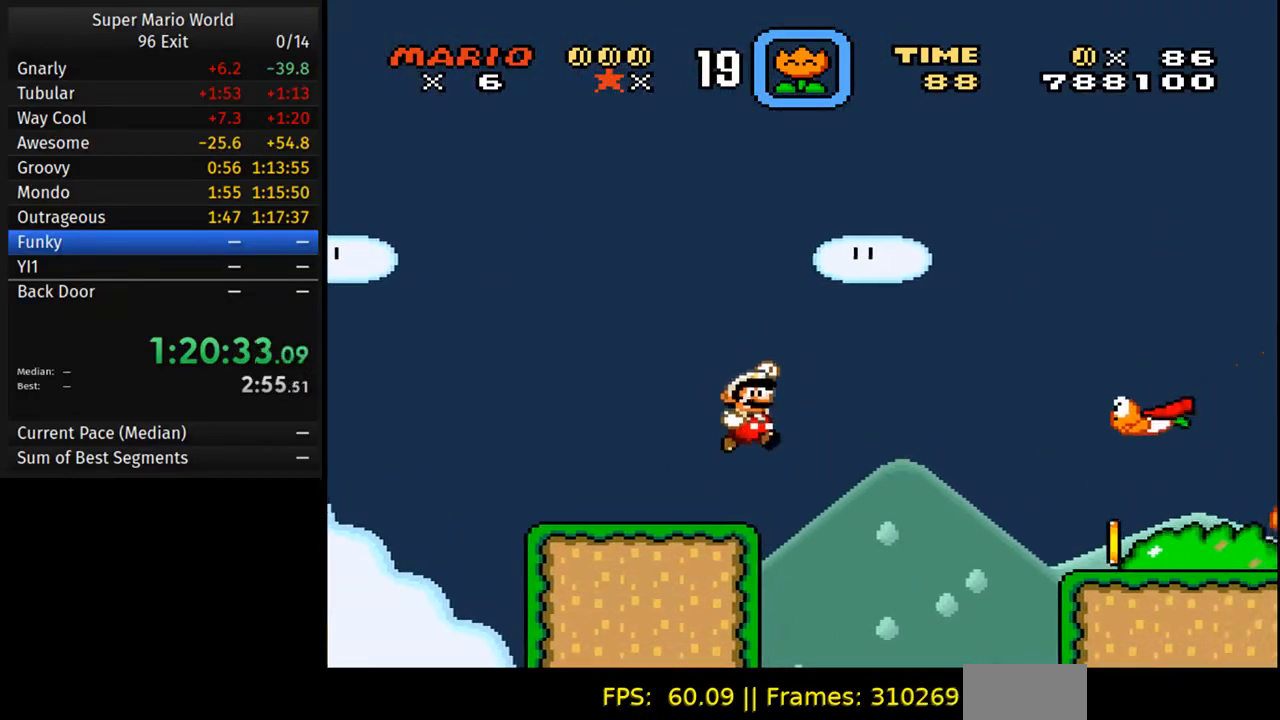
{"buttons": ["B", "Y", "DPAD_RIGHT"], "events": []}
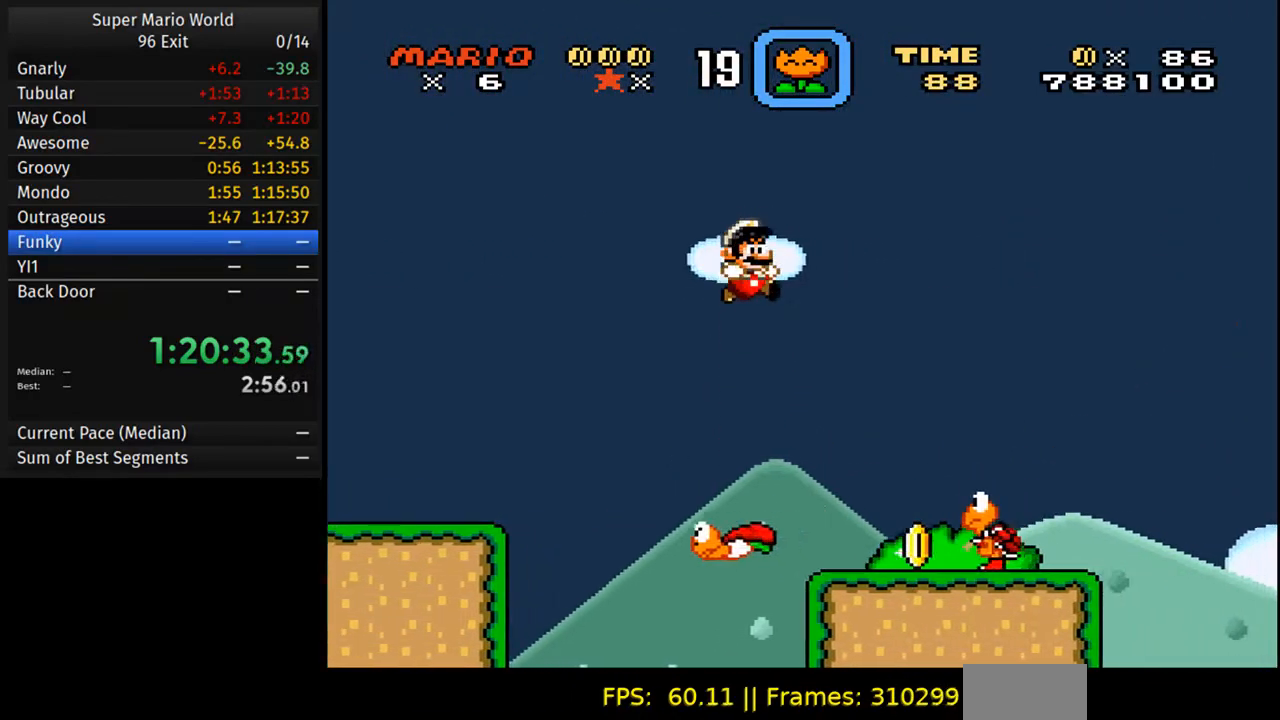
{"buttons": ["Y", "DPAD_LEFT"], "events": [[150, "B", "up"], [217, "DPAD_RIGHT", "up"], [233, "DPAD_LEFT", "down"]]}
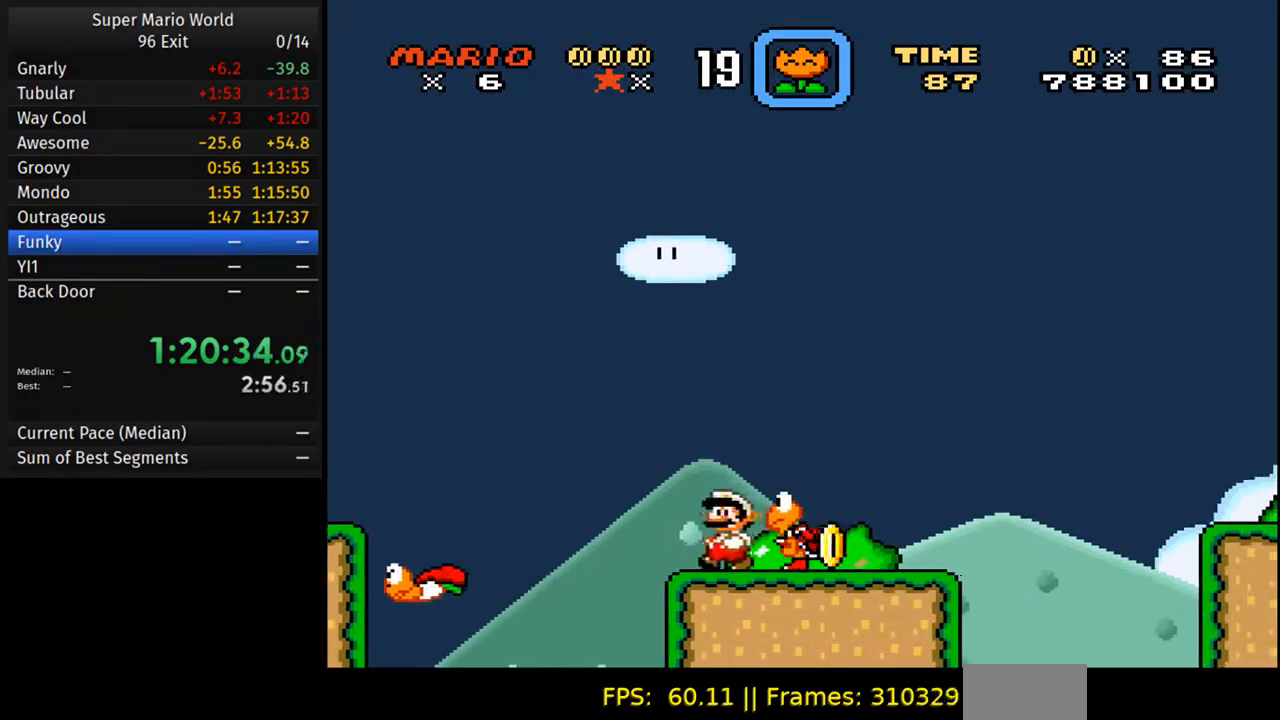
{"buttons": ["Y", "DPAD_RIGHT"], "events": [[17, "B", "down"], [17, "DPAD_LEFT", "up"], [33, "DPAD_RIGHT", "down"], [150, "B", "up"]]}
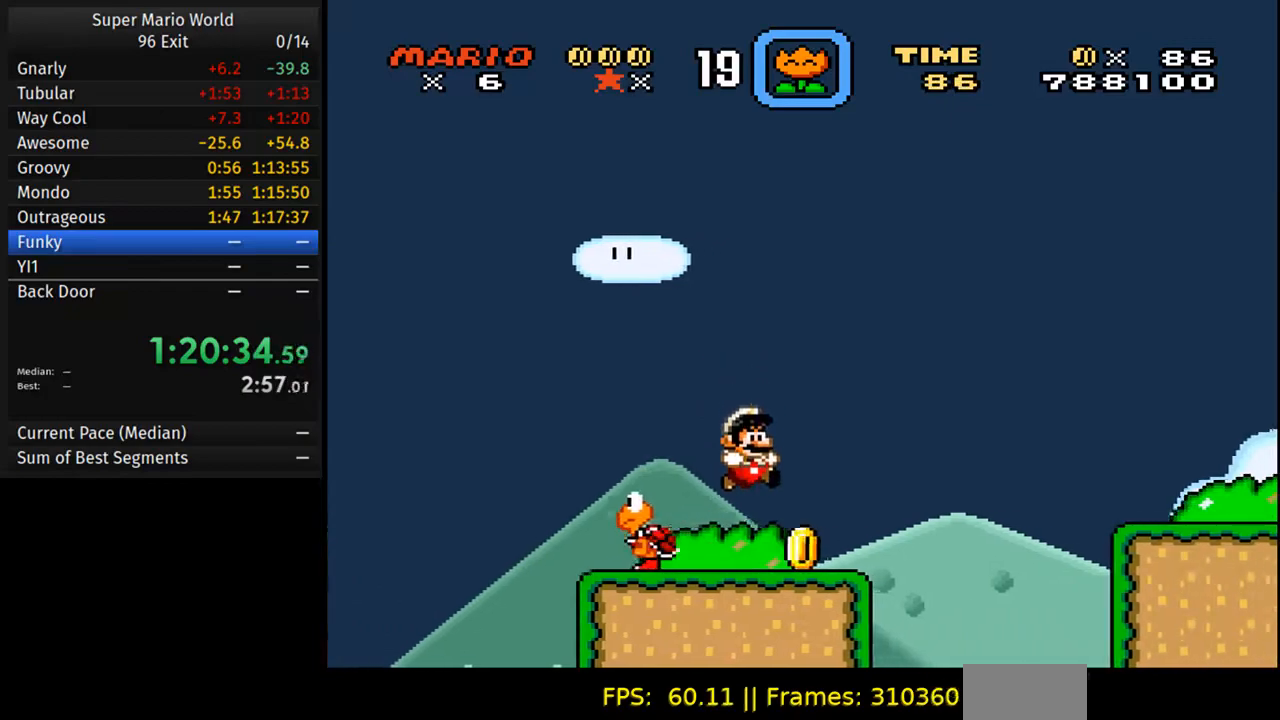
{"buttons": ["B", "Y", "DPAD_RIGHT"], "events": [[183, "B", "down"]]}
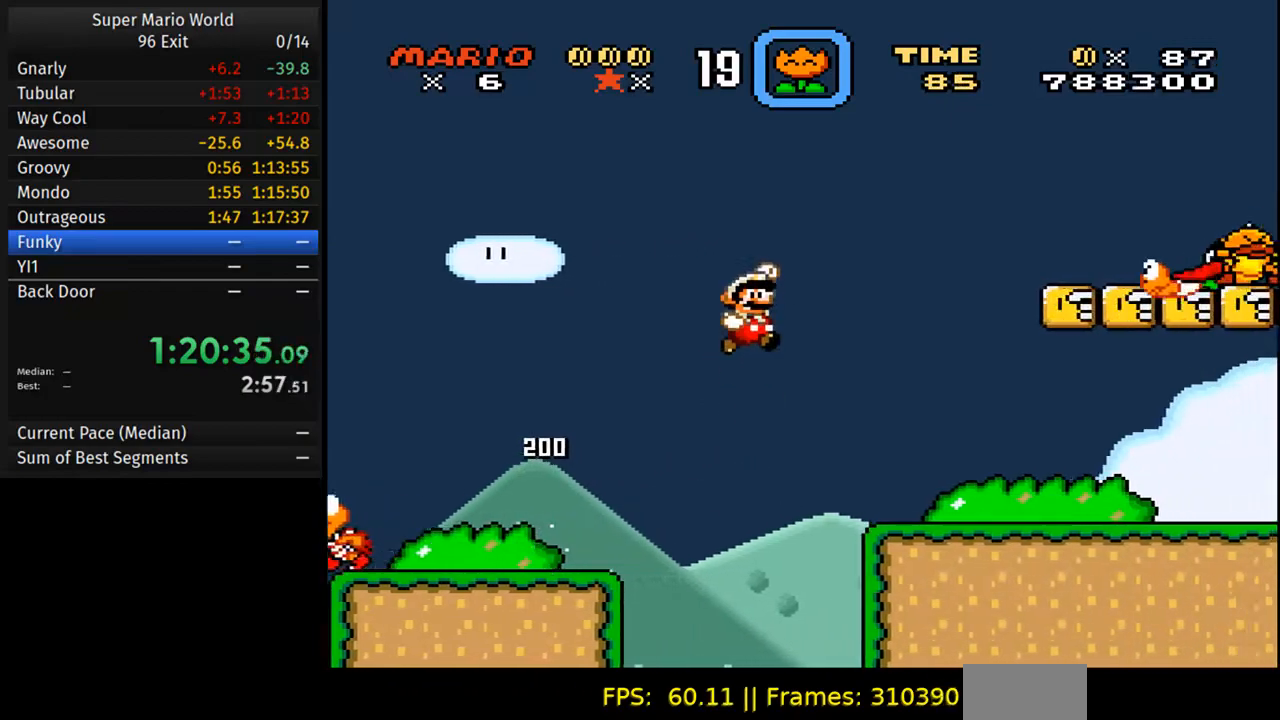
{"buttons": ["B", "Y", "DPAD_RIGHT"], "events": [[83, "B", "up"], [233, "DPAD_RIGHT", "up"], [267, "DPAD_LEFT", "down"], [433, "DPAD_LEFT", "up"], [450, "DPAD_RIGHT", "down"], [500, "B", "down"]]}
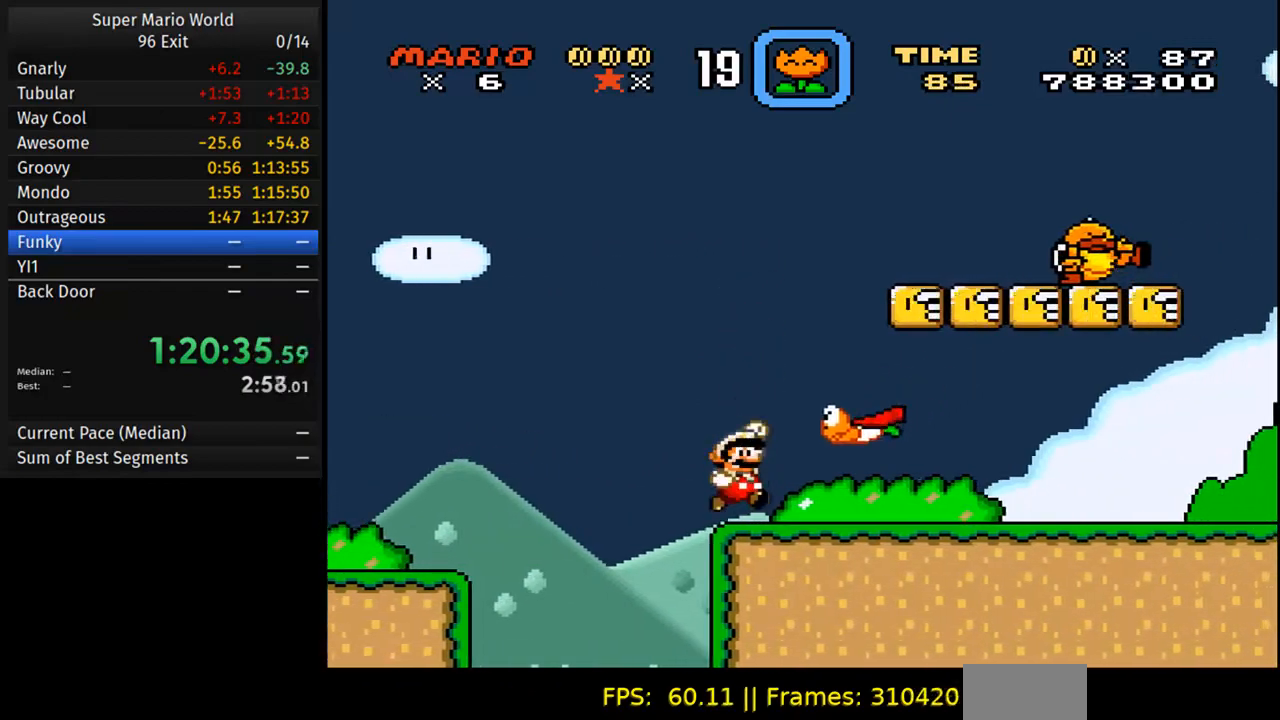
{"buttons": ["Y", "DPAD_RIGHT"], "events": [[167, "B", "up"], [367, "DPAD_RIGHT", "up"], [500, "DPAD_RIGHT", "down"]]}
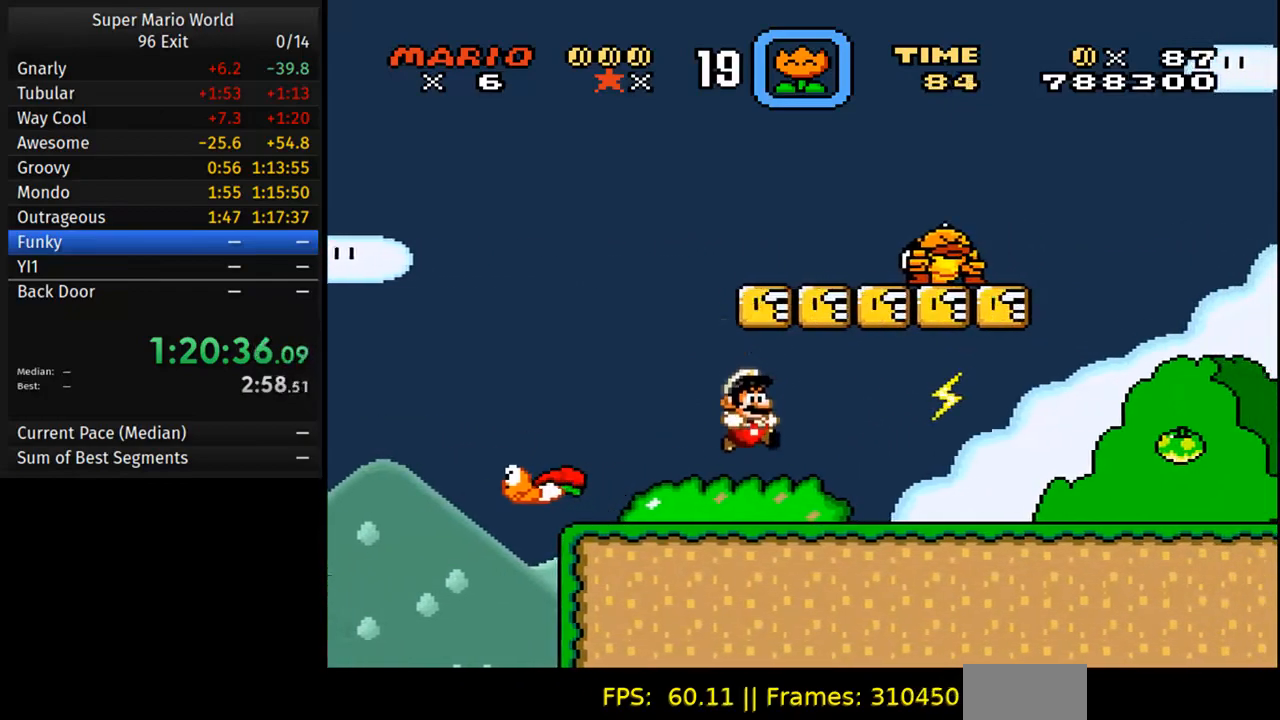
{"buttons": ["B", "Y", "DPAD_RIGHT"], "events": [[183, "B", "down"]]}
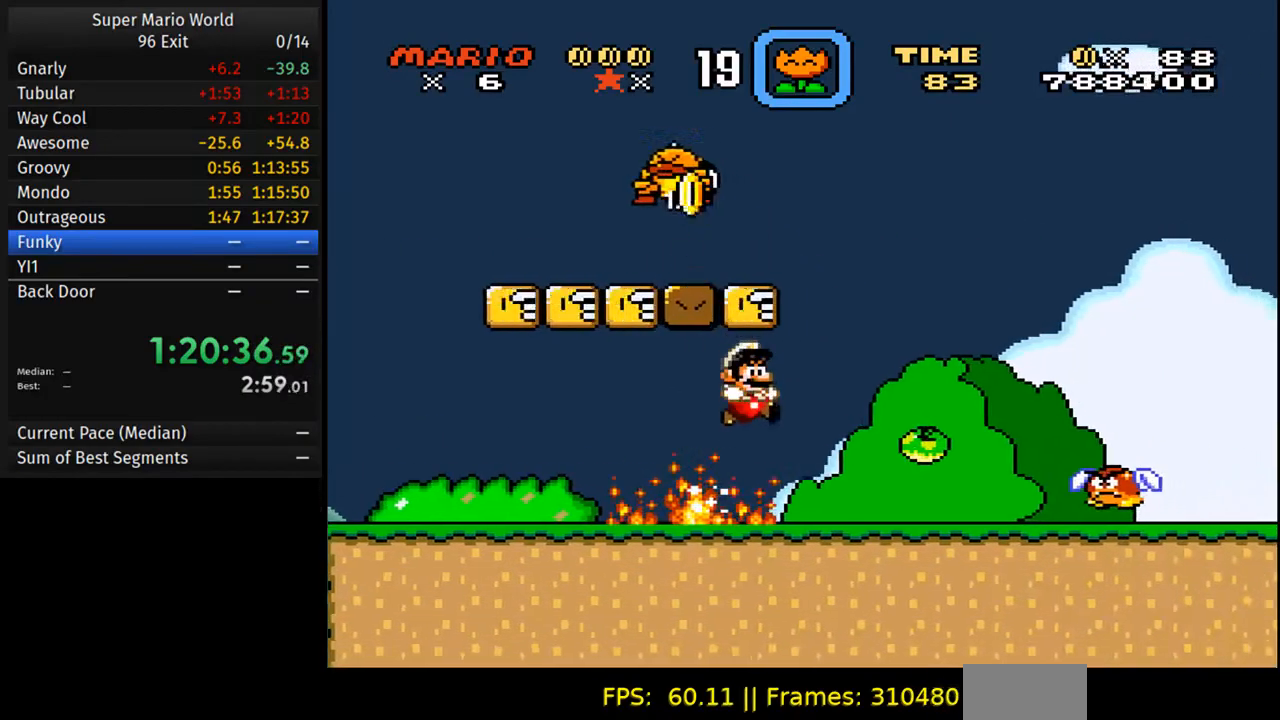
{"buttons": ["Y", "DPAD_RIGHT"], "events": [[183, "B", "up"], [317, "B", "down"], [433, "B", "up"]]}
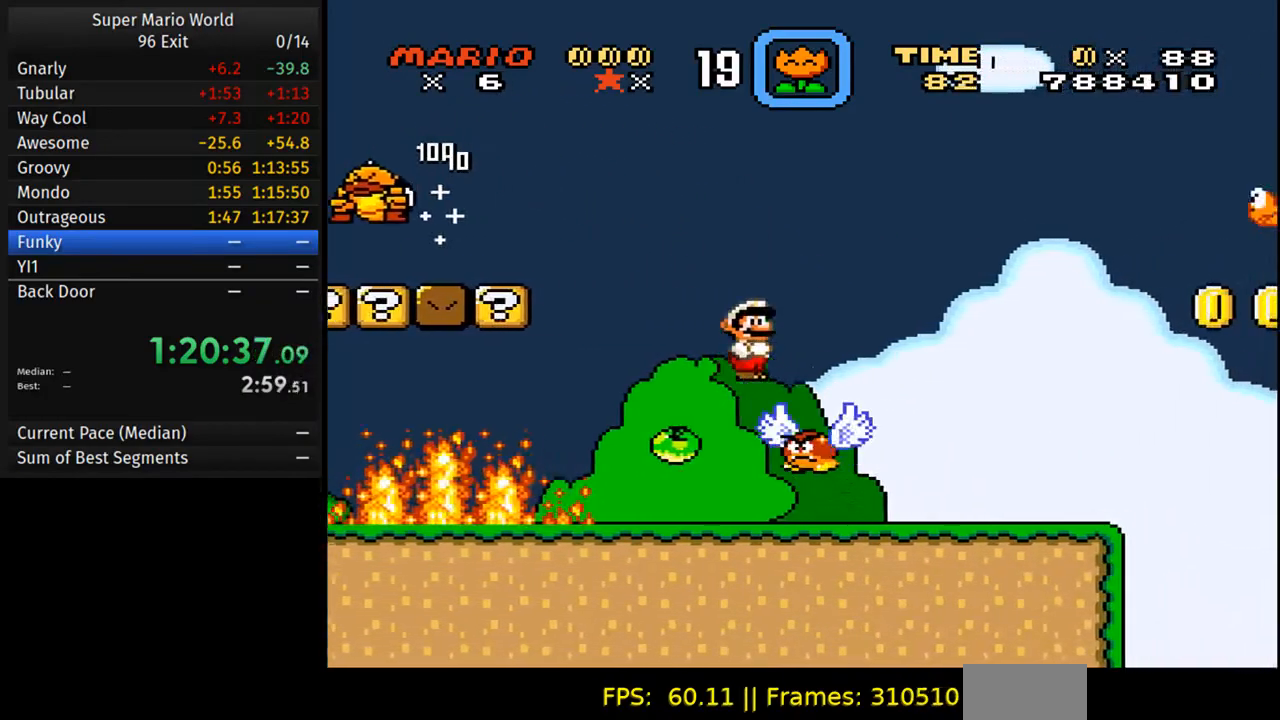
{"buttons": ["Y", "DPAD_RIGHT"], "events": [[17, "DPAD_RIGHT", "up"], [50, "DPAD_LEFT", "down"], [200, "DPAD_LEFT", "up"], [500, "DPAD_RIGHT", "down"]]}
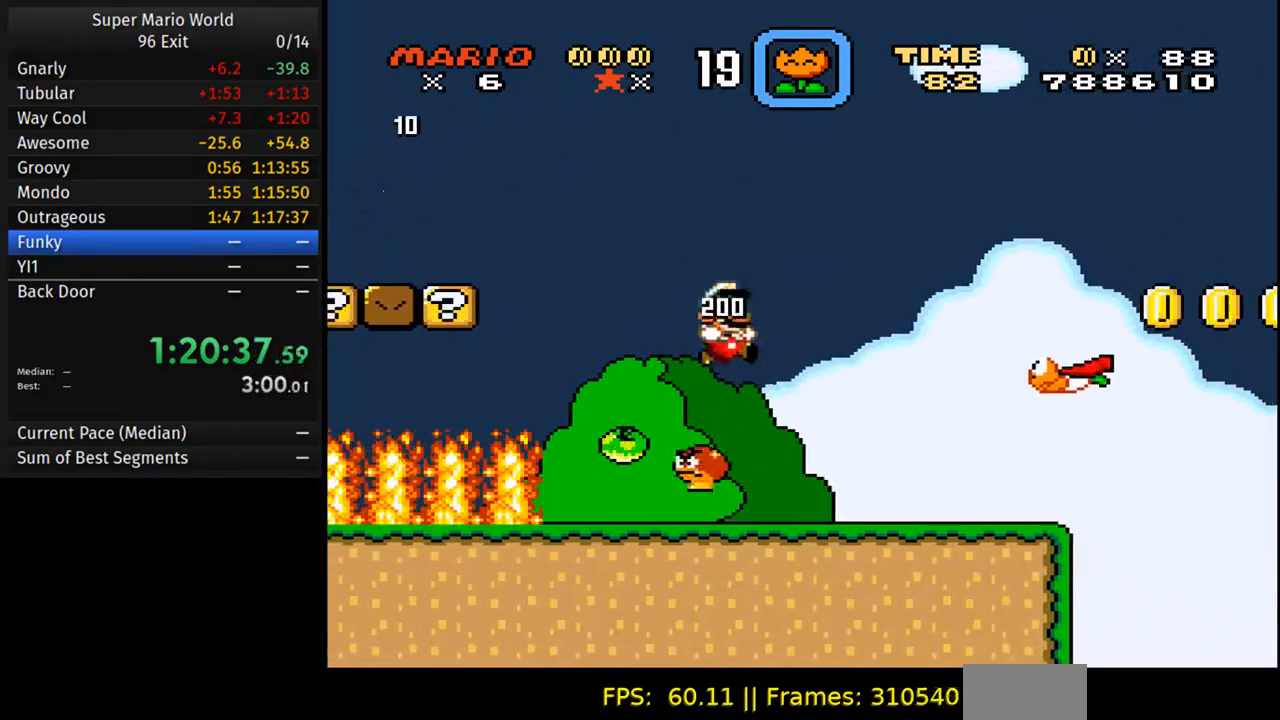
{"buttons": ["Y", "DPAD_RIGHT"], "events": [[133, "DPAD_RIGHT", "up"], [167, "DPAD_LEFT", "down"], [300, "B", "down"], [333, "DPAD_LEFT", "up"], [333, "DPAD_RIGHT", "down"], [433, "B", "up"]]}
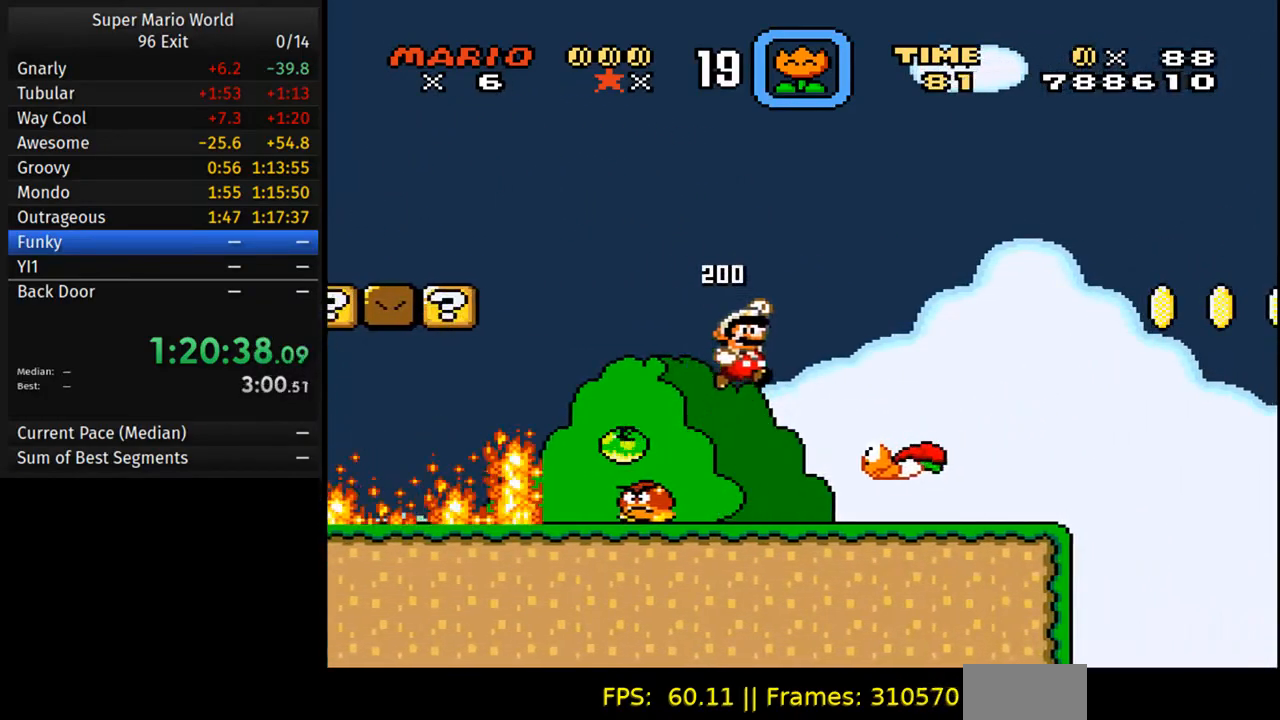
{"buttons": ["Y"], "events": [[150, "DPAD_RIGHT", "up"], [167, "DPAD_LEFT", "down"], [383, "DPAD_LEFT", "up"]]}
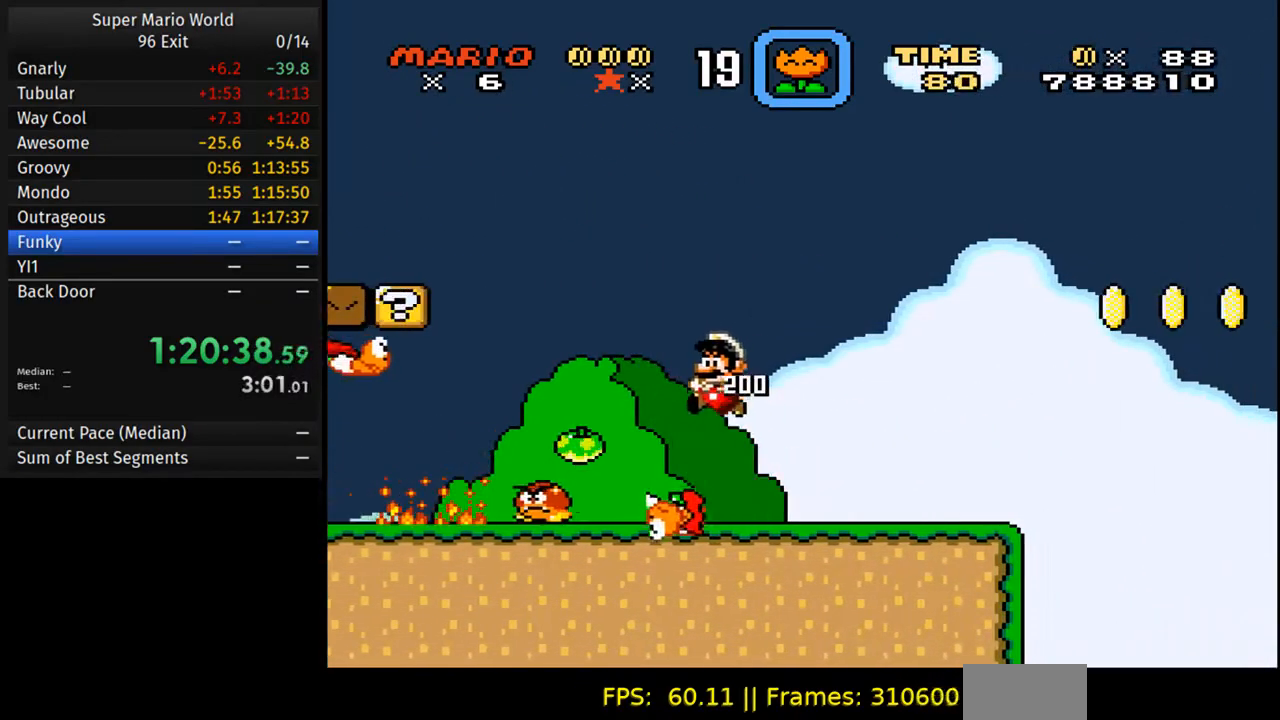
{"buttons": ["Y"], "events": [[167, "Y", "up"], [183, "DPAD_LEFT", "down"], [233, "Y", "down"], [300, "DPAD_LEFT", "up"], [350, "Y", "up"], [417, "Y", "down"]]}
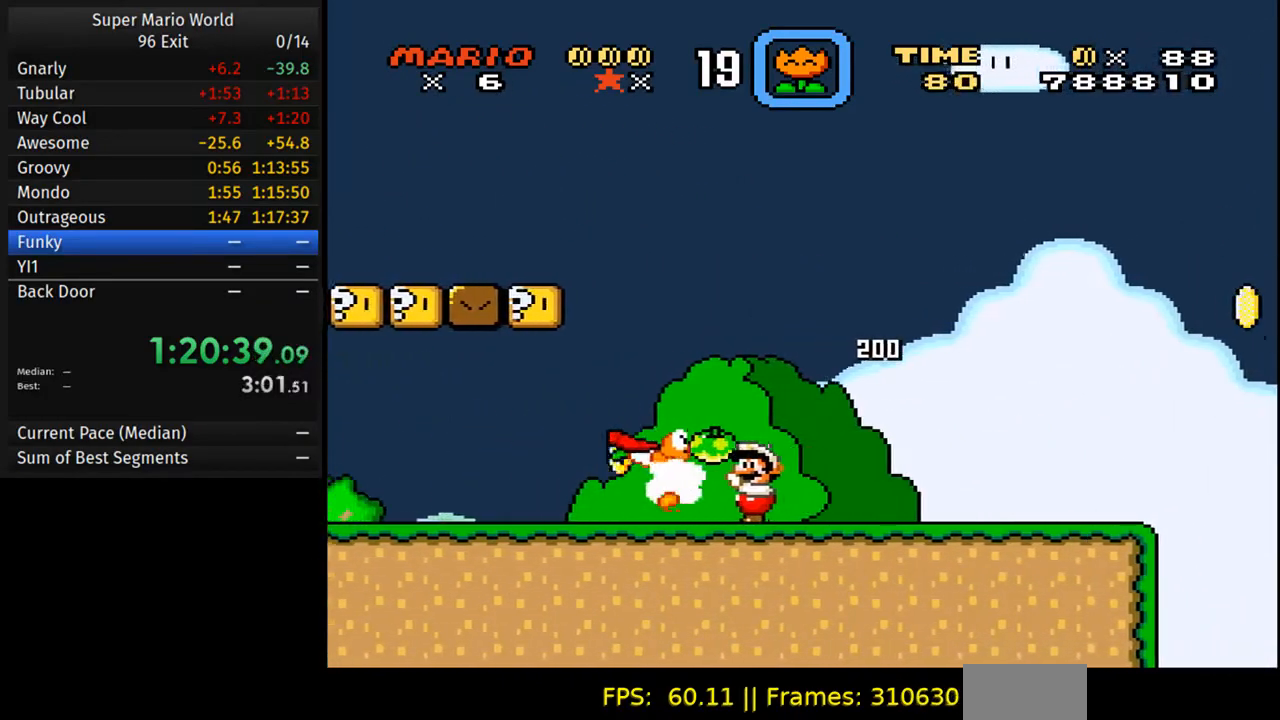
{"buttons": ["Y", "DPAD_LEFT"], "events": [[17, "DPAD_RIGHT", "down"], [50, "B", "down"], [217, "DPAD_RIGHT", "up"], [233, "B", "up"], [233, "DPAD_LEFT", "down"], [233, "DPAD_UP", "down"], [250, "DPAD_UP", "up"], [433, "B", "down"], [467, "B", "up"]]}
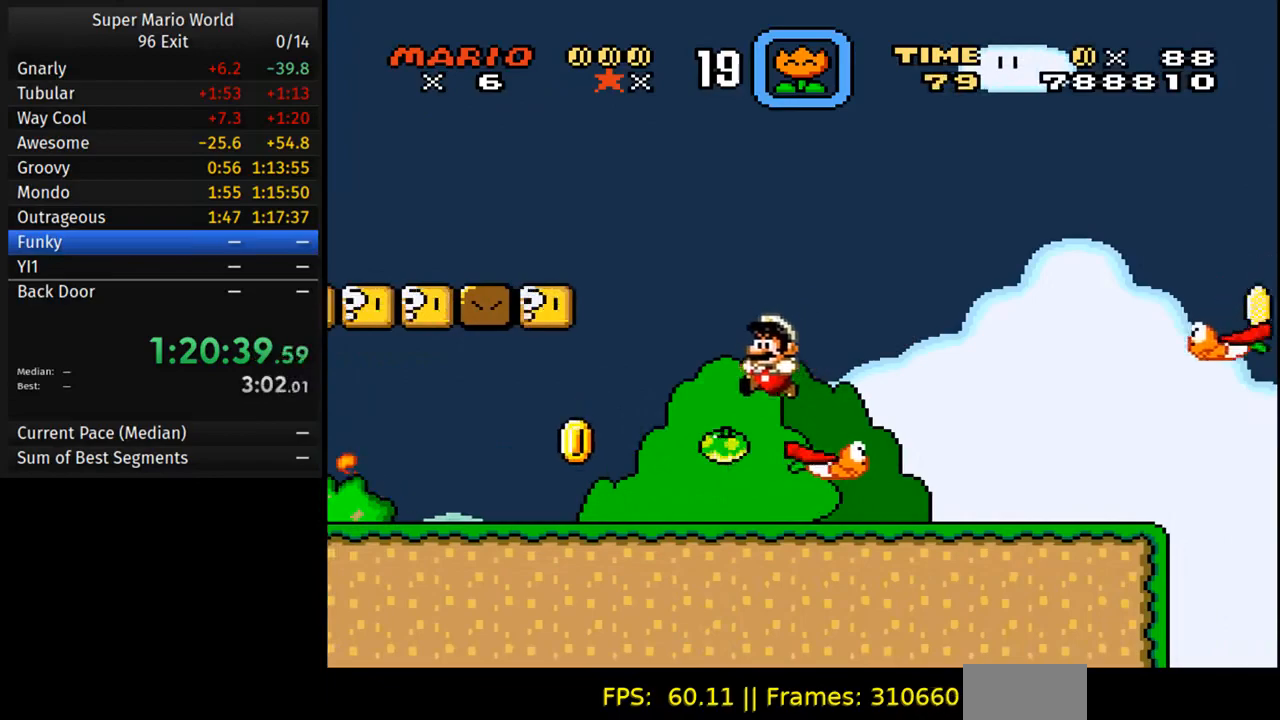
{"buttons": ["B", "Y", "DPAD_LEFT"], "events": [[317, "B", "down"]]}
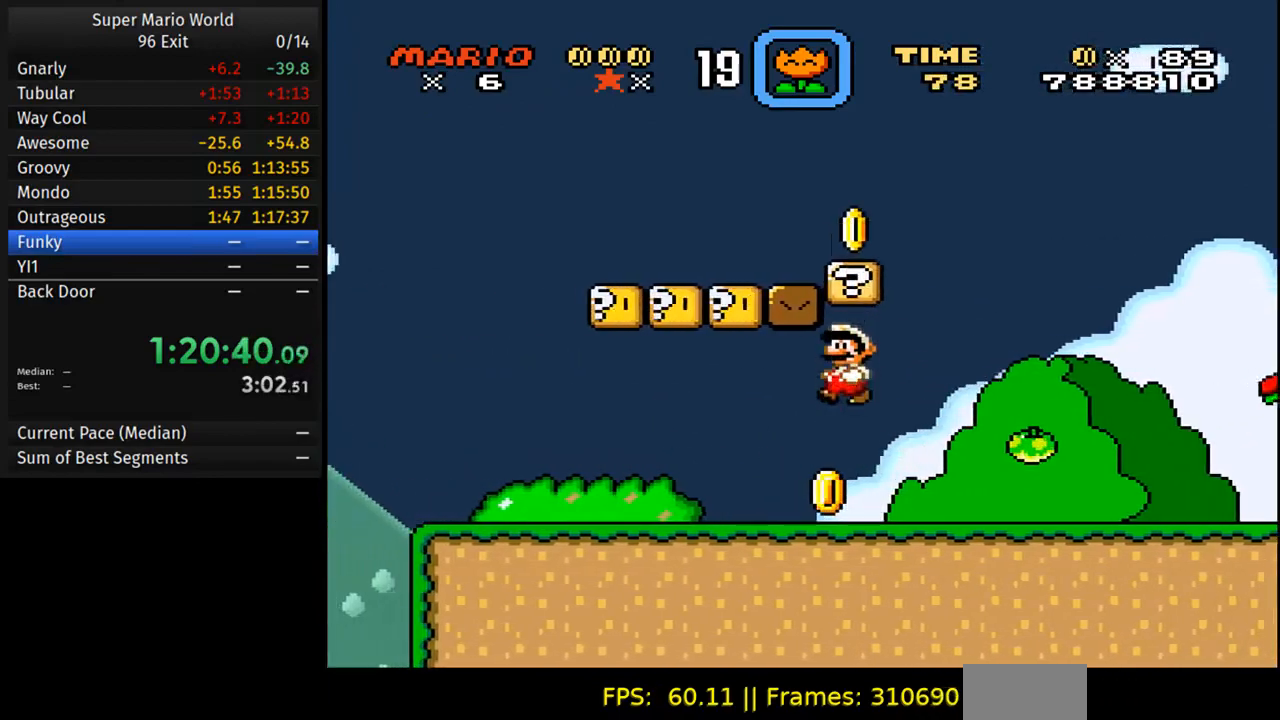
{"buttons": ["B", "Y"], "events": [[33, "B", "up"], [100, "DPAD_LEFT", "up"], [283, "DPAD_LEFT", "down"], [367, "B", "down"], [500, "DPAD_LEFT", "up"]]}
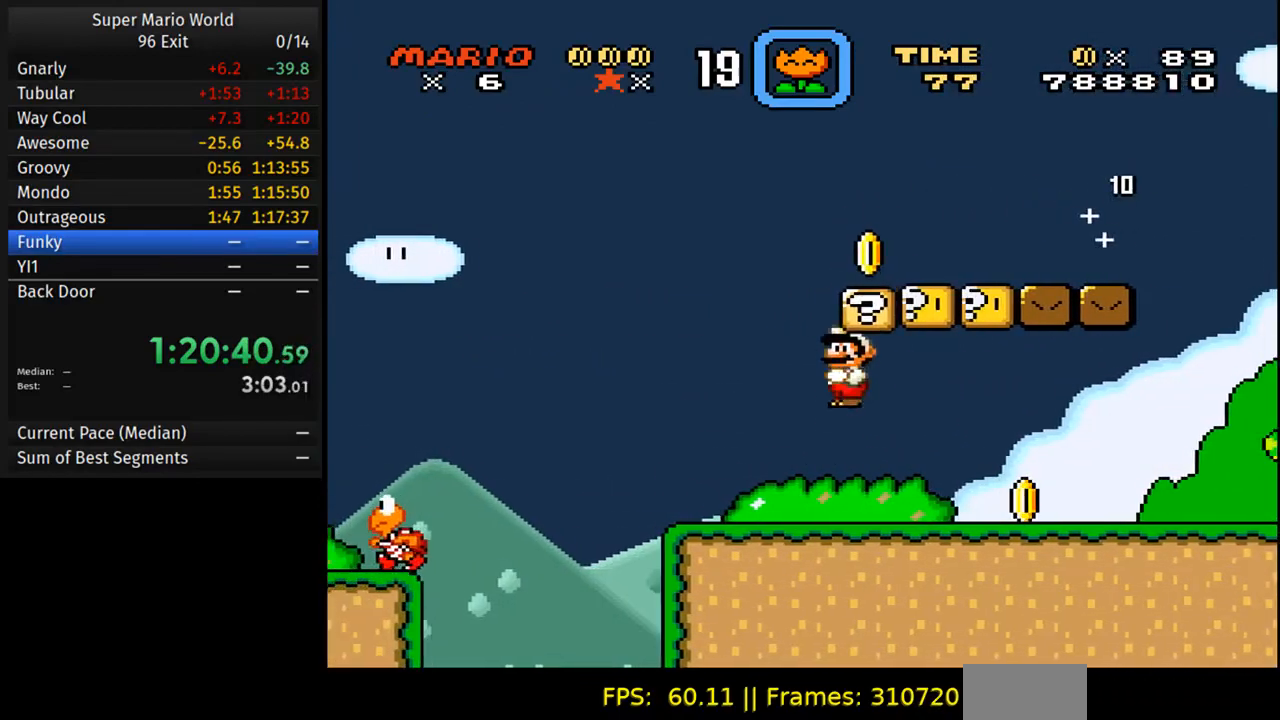
{"buttons": ["B", "Y", "DPAD_UP"], "events": [[17, "DPAD_RIGHT", "down"], [100, "B", "up"], [383, "B", "down"], [500, "DPAD_RIGHT", "up"], [500, "DPAD_UP", "down"]]}
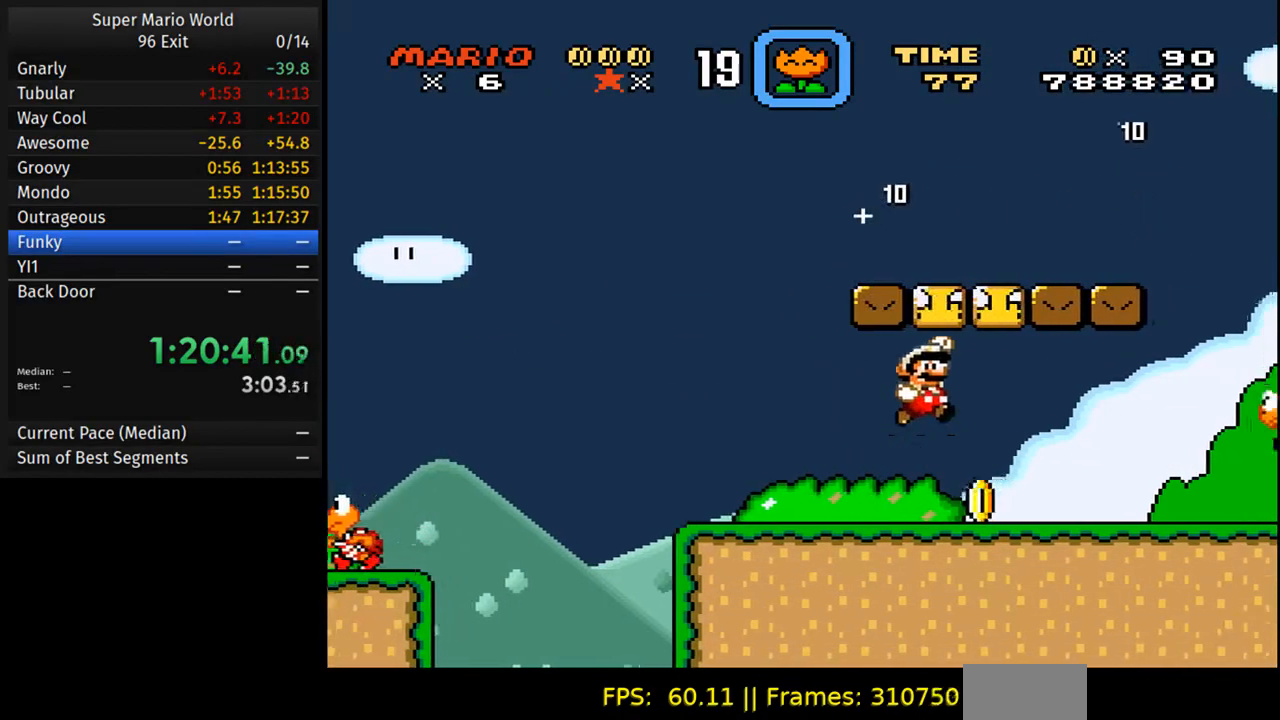
{"buttons": ["B", "Y", "DPAD_LEFT"], "events": [[17, "DPAD_LEFT", "down"], [117, "B", "up"], [150, "DPAD_LEFT", "up"], [150, "DPAD_UP", "up"], [167, "DPAD_RIGHT", "down"], [350, "B", "down"], [367, "DPAD_RIGHT", "up"], [367, "DPAD_UP", "down"], [383, "DPAD_LEFT", "down"], [417, "DPAD_UP", "up"]]}
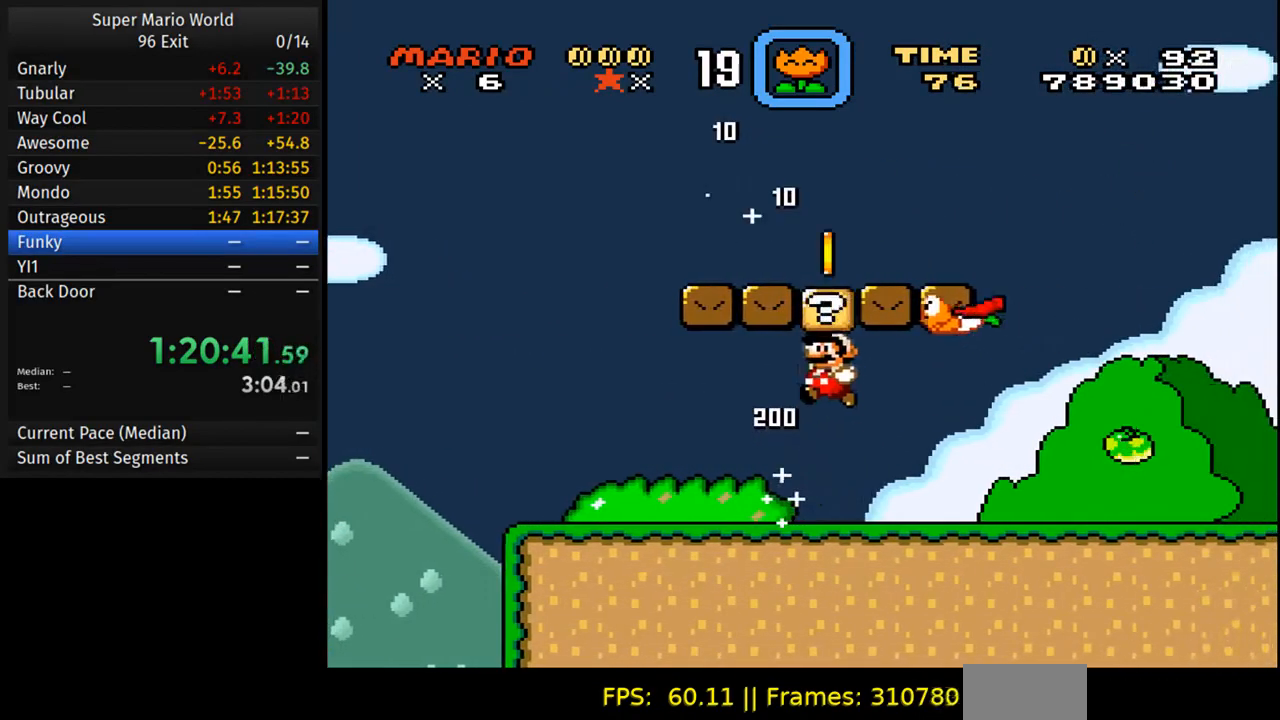
{"buttons": ["Y", "DPAD_RIGHT"], "events": [[100, "B", "up"], [167, "DPAD_LEFT", "up"], [200, "DPAD_RIGHT", "down"]]}
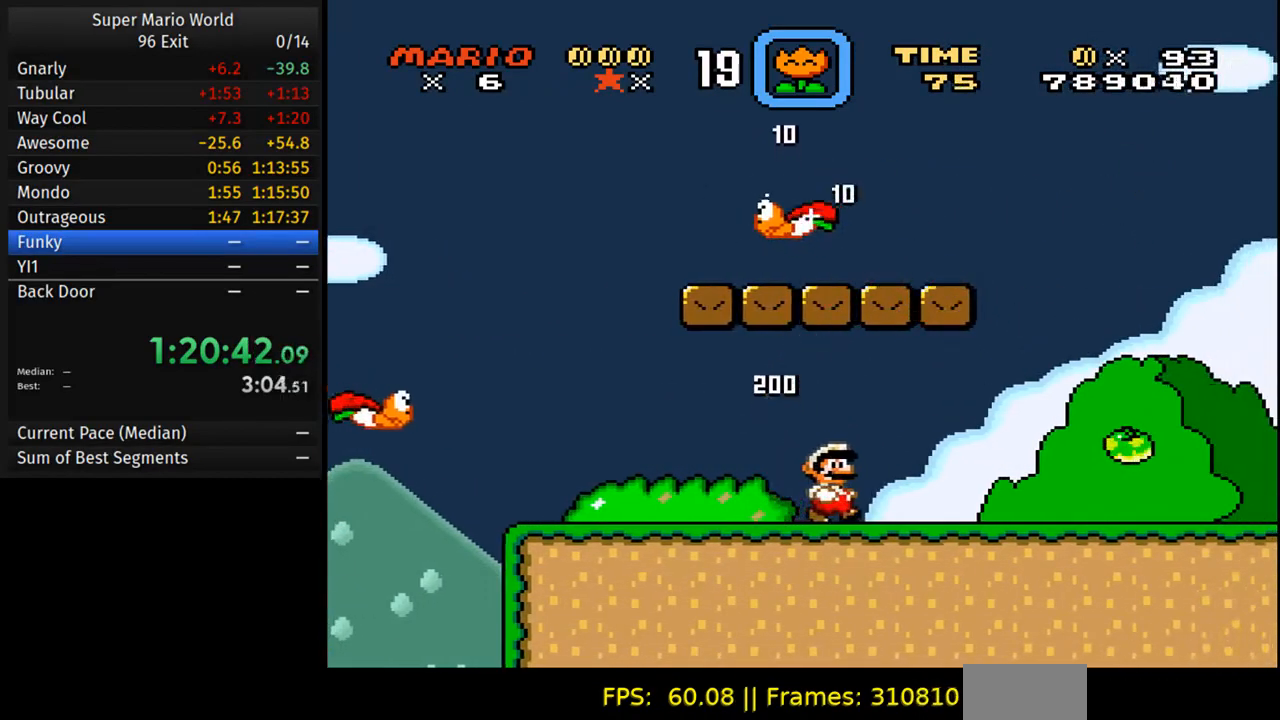
{"buttons": ["Y", "DPAD_RIGHT"], "events": []}
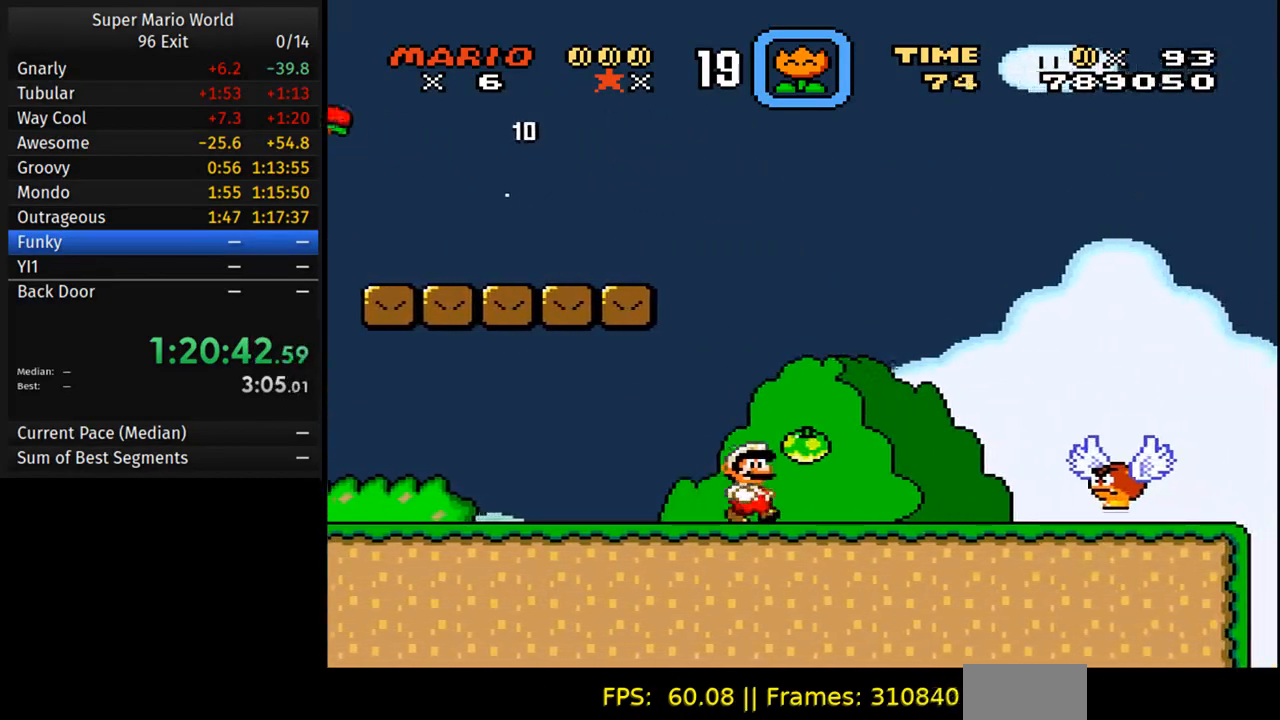
{"buttons": ["B", "Y", "DPAD_RIGHT"], "events": [[183, "B", "down"], [300, "B", "up"], [383, "B", "down"]]}
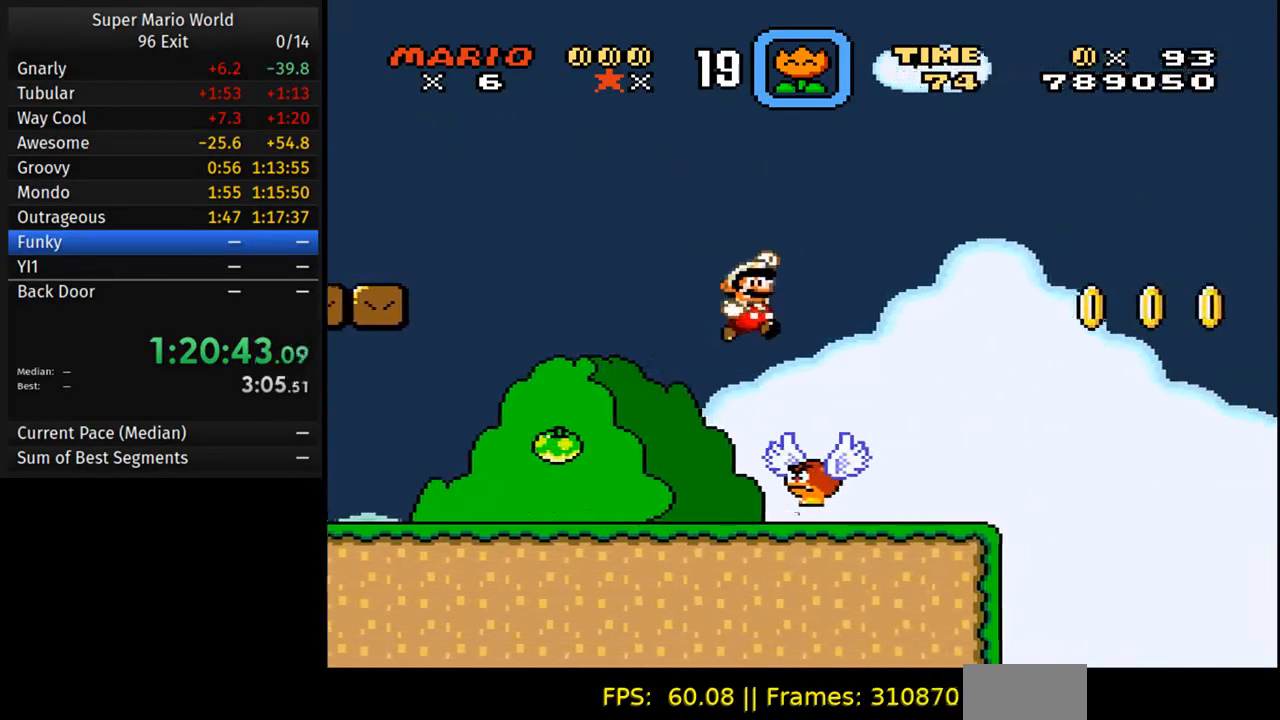
{"buttons": ["Y", "DPAD_RIGHT"], "events": [[33, "B", "up"], [233, "DPAD_RIGHT", "up"], [250, "DPAD_LEFT", "down"], [367, "DPAD_LEFT", "up"], [400, "DPAD_RIGHT", "down"]]}
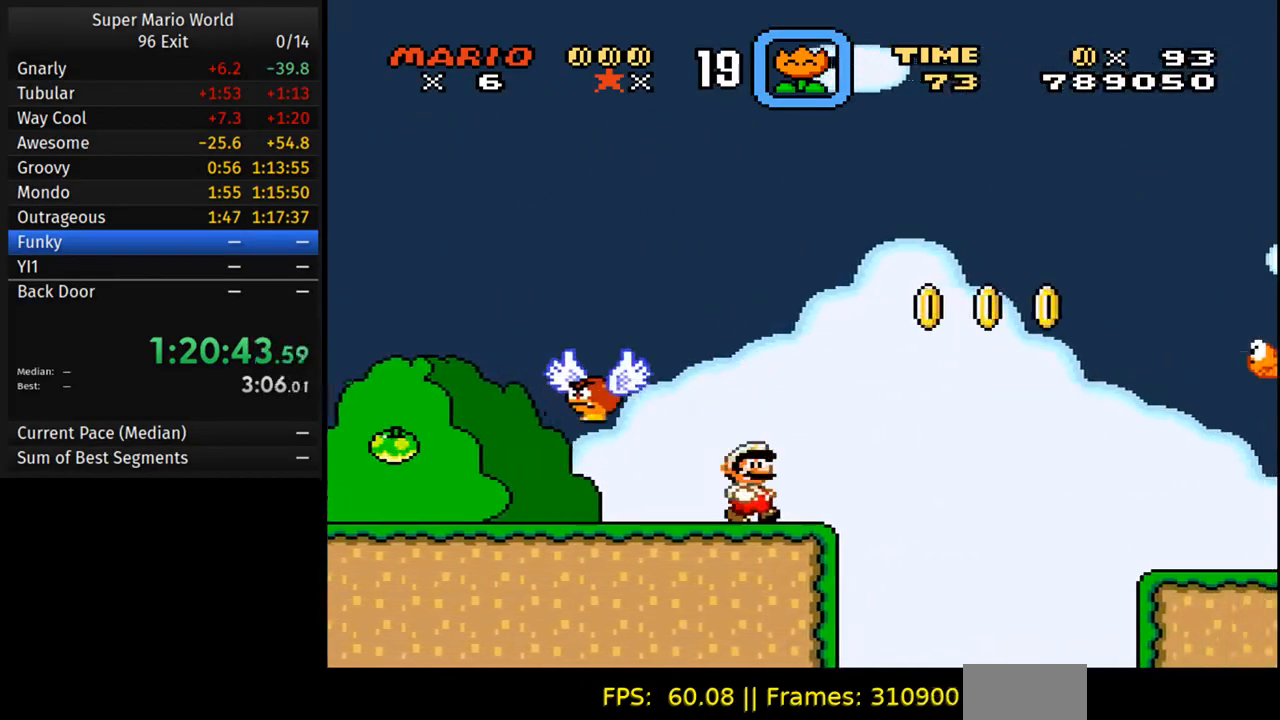
{"buttons": ["B", "Y", "DPAD_RIGHT"], "events": [[100, "B", "down"]]}
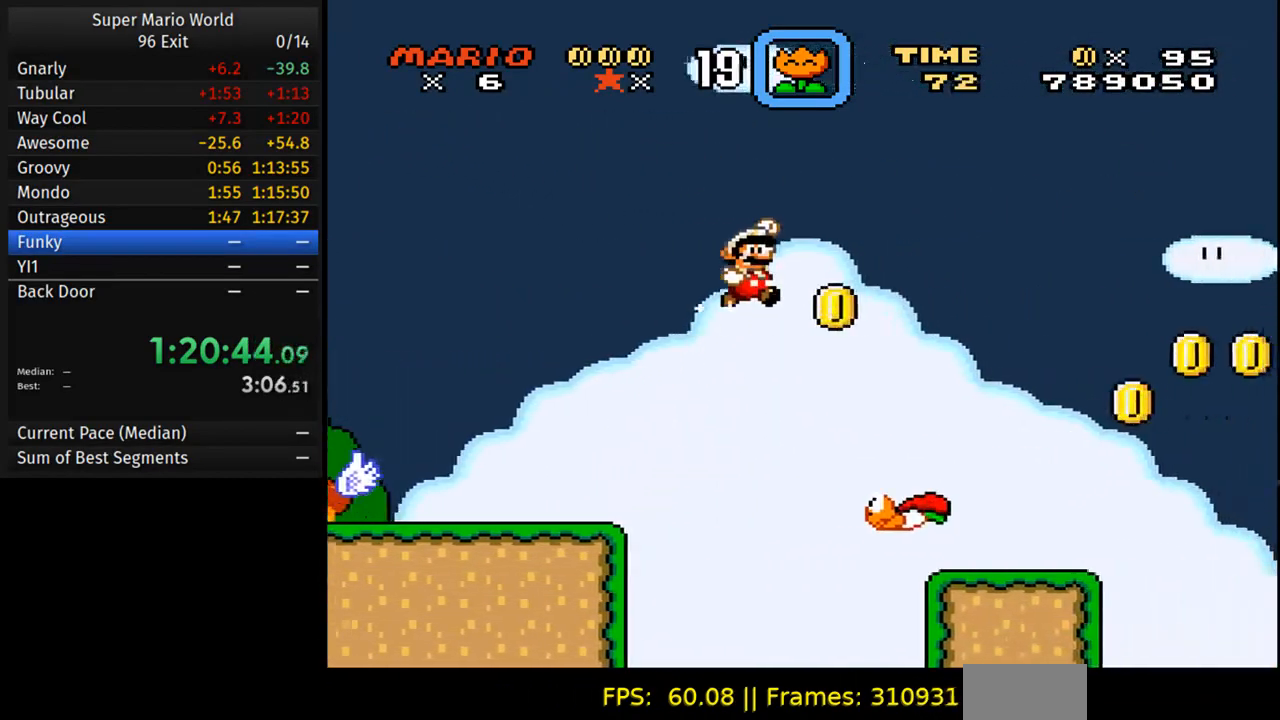
{"buttons": ["Y", "DPAD_LEFT"]}
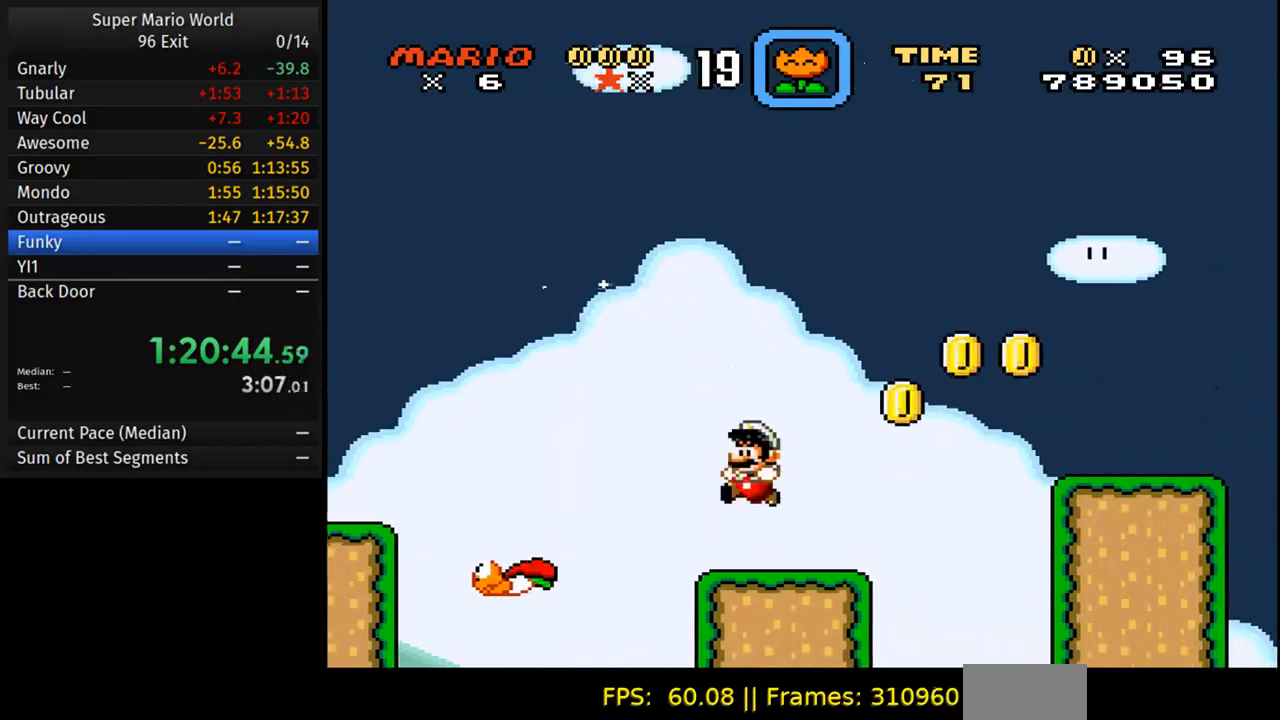
{"buttons": ["Y", "DPAD_RIGHT"], "events": [[17, "DPAD_LEFT", "up"], [50, "DPAD_RIGHT", "down"], [233, "B", "down"], [483, "B", "up"]]}